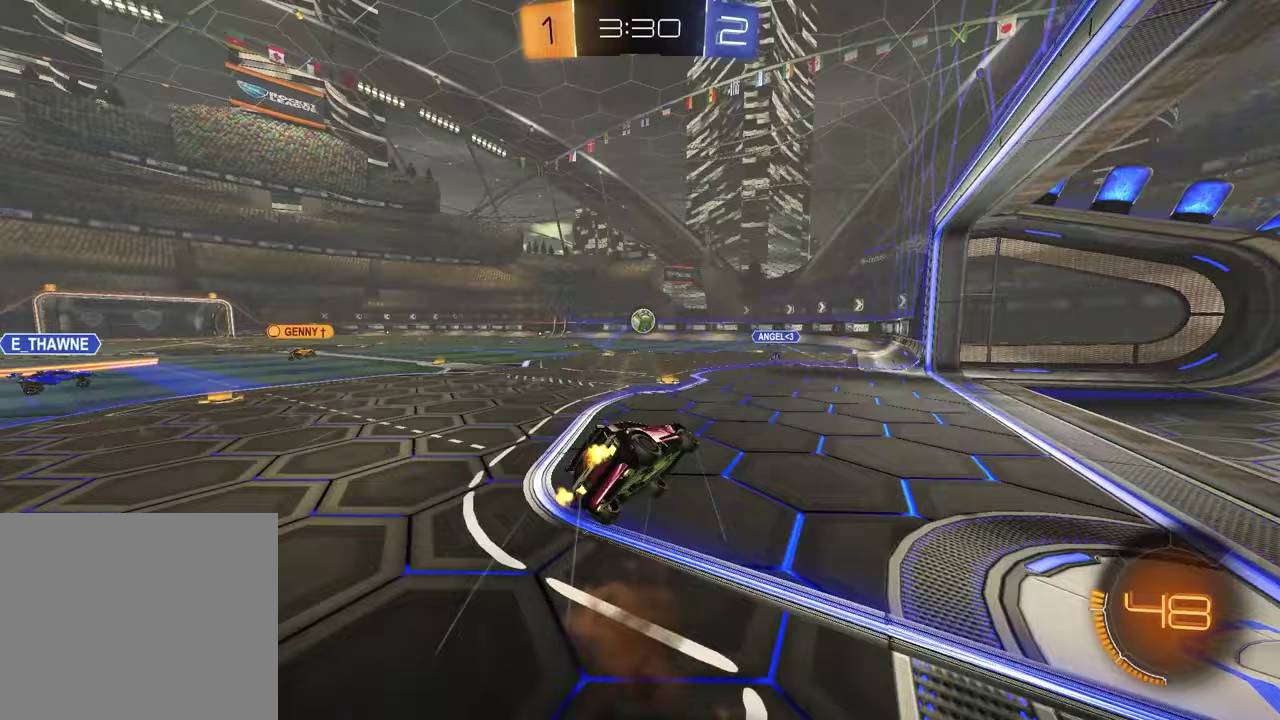
Gameplay with a controller (PlayStation layout); each line is a JSON object with the inputs held at the frame after it. "events" lists button and stick changes between this image and that frame as [ms after this image, input, new state], when the widget could be followed in between.
{"buttons": ["L1", "R2"], "left_stick": "left", "right_stick": "center", "events": [[183, "left_stick", "down-right"], [400, "L1", "down"], [417, "left_stick", "down-left"], [467, "left_stick", "left"]]}
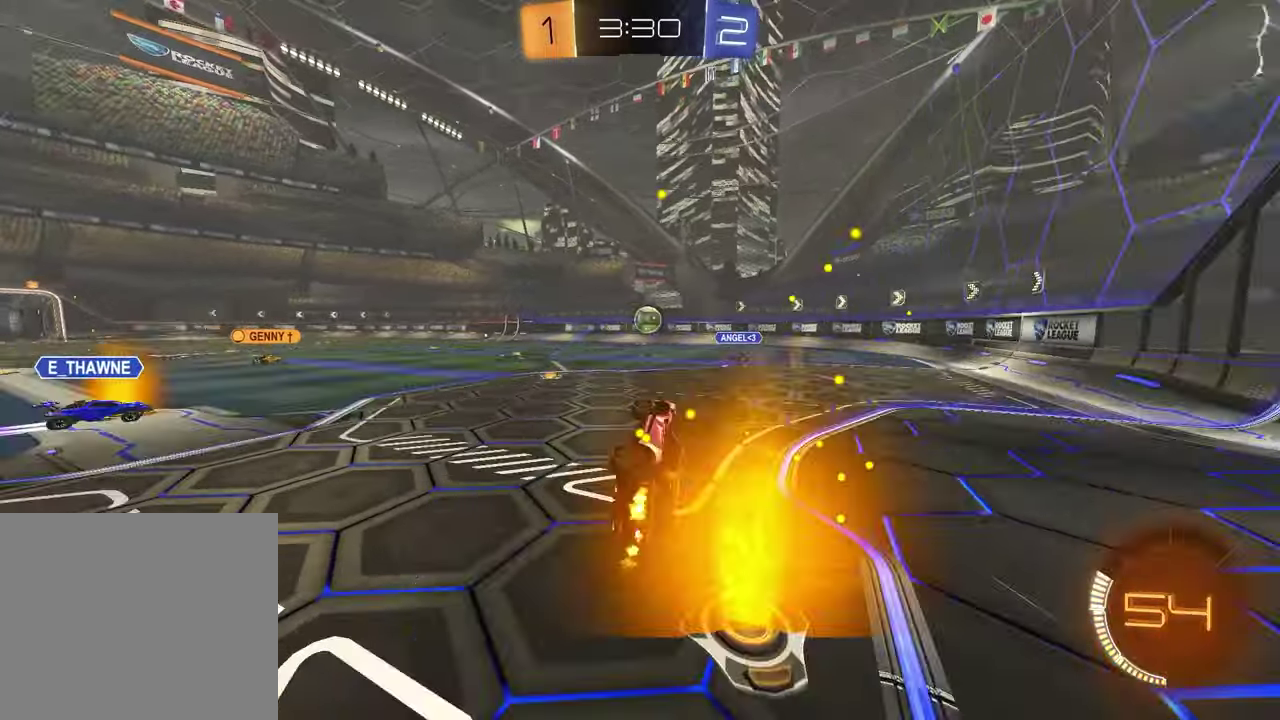
{"buttons": ["R1", "R2"], "left_stick": "center", "right_stick": "center", "events": [[117, "L1", "up"], [167, "left_stick", "center"], [317, "left_stick", "right"], [333, "R1", "down"], [500, "left_stick", "center"]]}
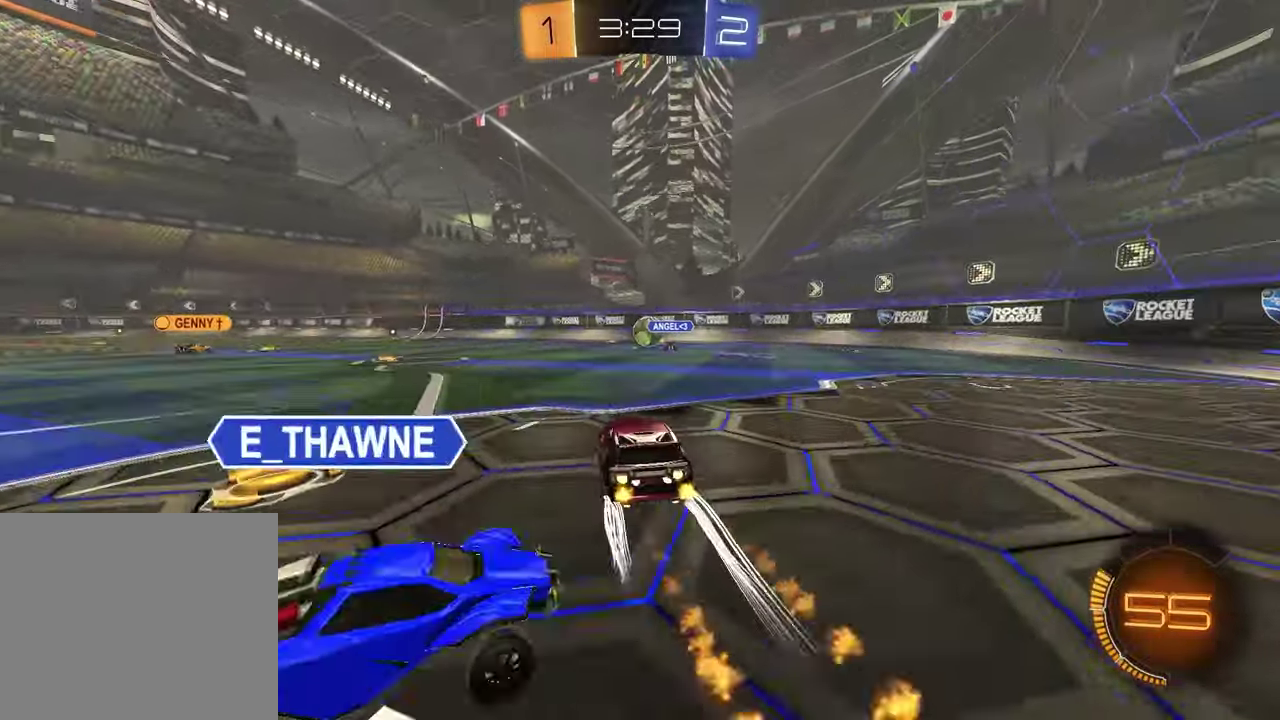
{"buttons": ["R2"], "left_stick": "center", "right_stick": "center", "events": [[17, "left_stick", "left"], [100, "R1", "up"], [217, "left_stick", "center"]]}
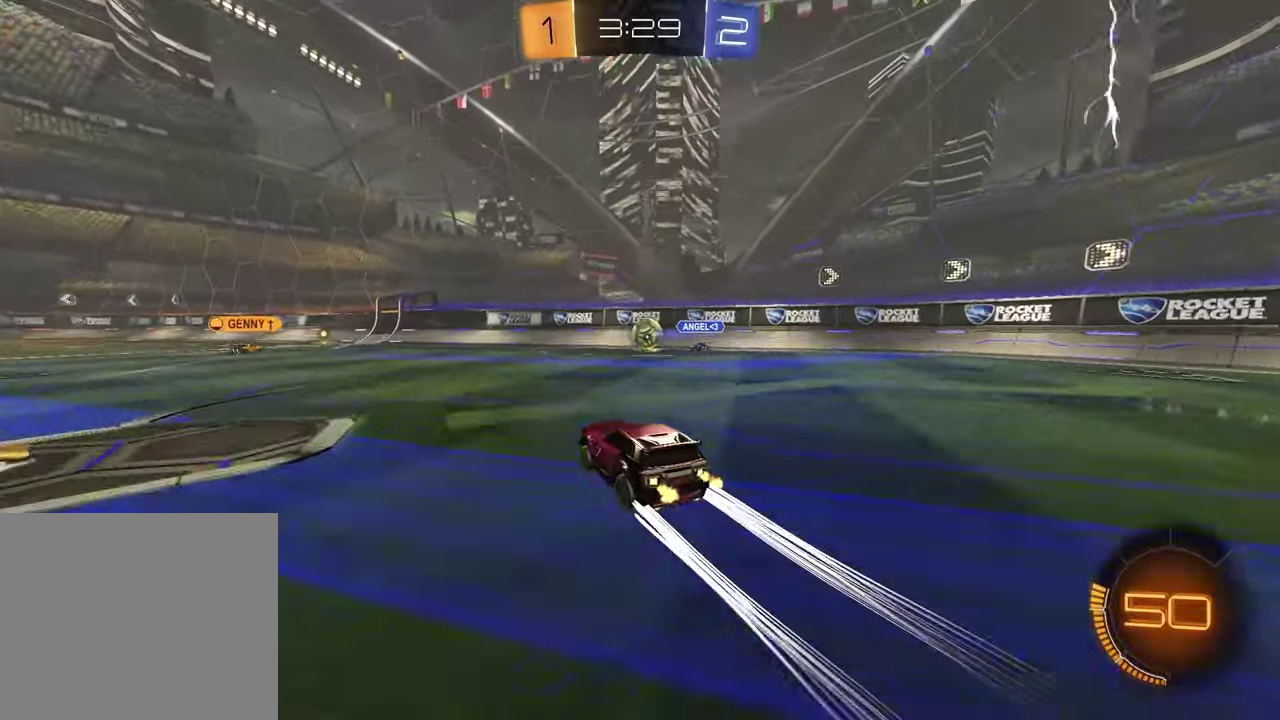
{"buttons": ["R2"], "left_stick": "left", "right_stick": "center", "events": [[17, "left_stick", "left"], [100, "left_stick", "center"], [433, "left_stick", "left"]]}
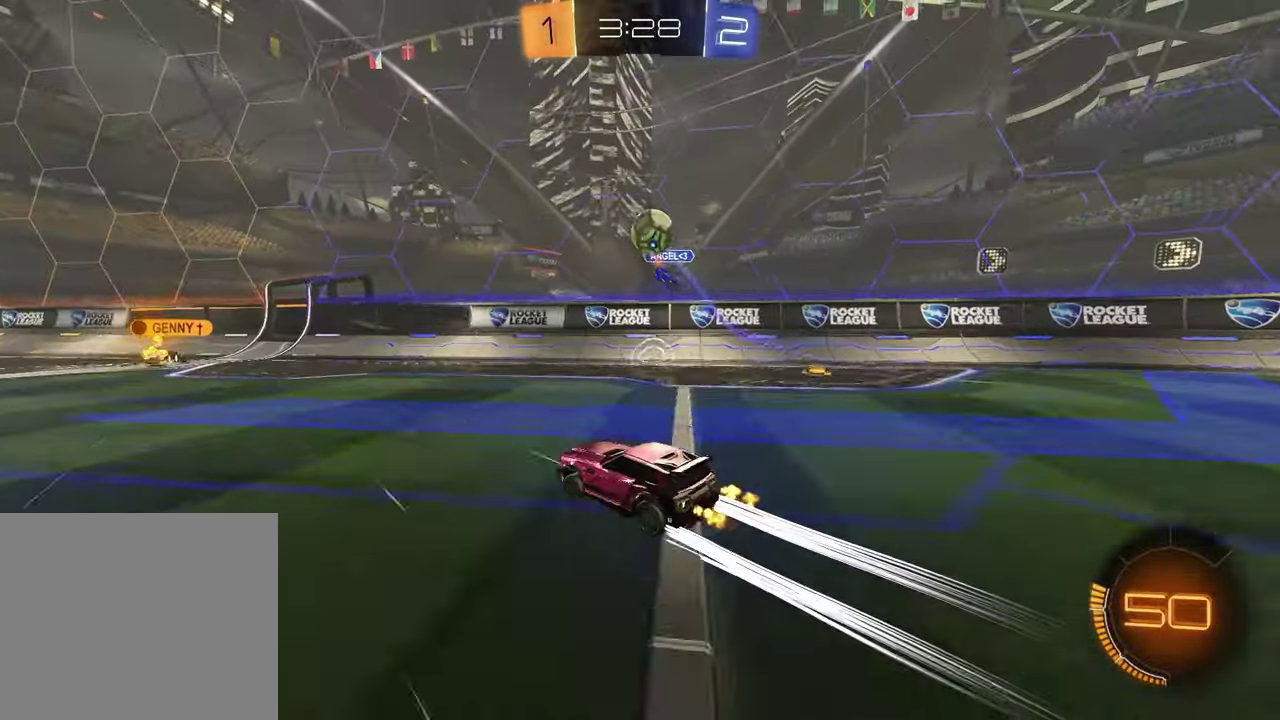
{"buttons": ["TRIANGLE", "R2"], "left_stick": "center", "right_stick": "center", "events": [[133, "left_stick", "center"], [450, "TRIANGLE", "down"]]}
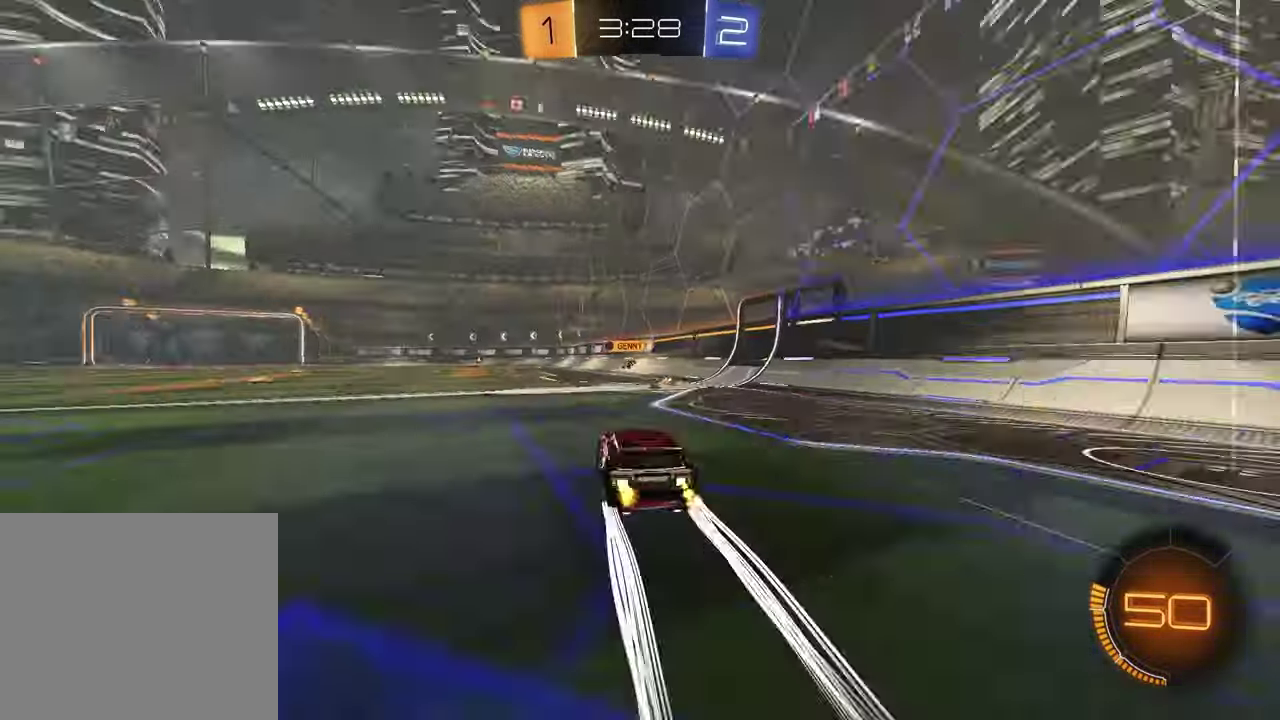
{"buttons": ["R2"], "left_stick": "down", "right_stick": "center", "events": [[50, "TRIANGLE", "up"], [233, "left_stick", "up-right"], [250, "CROSS", "down"], [283, "R1", "down"], [283, "left_stick", "up"], [350, "left_stick", "down-right"], [417, "left_stick", "down"], [483, "CROSS", "up"], [483, "R1", "up"]]}
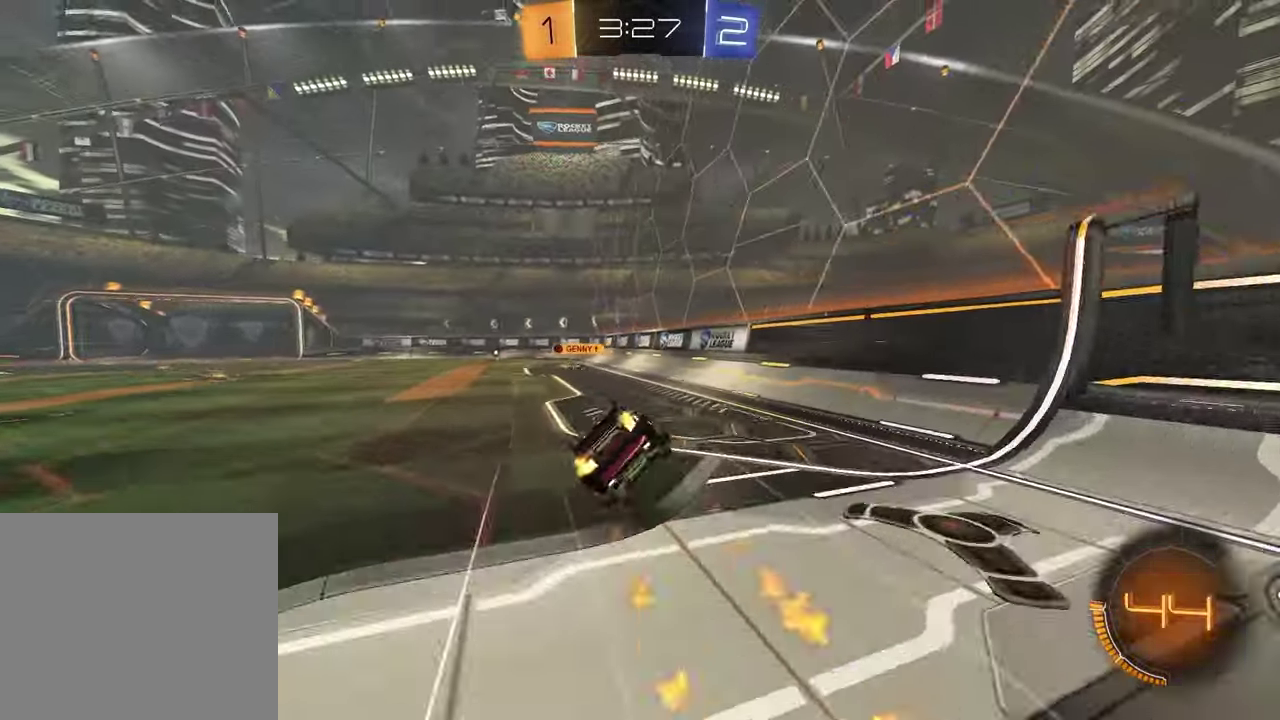
{"buttons": ["TRIANGLE", "L1", "R2"], "left_stick": "down-left", "right_stick": "center", "events": [[150, "left_stick", "down-right"], [250, "TRIANGLE", "down"], [367, "TRIANGLE", "up"], [417, "L1", "down"], [417, "left_stick", "down-left"], [500, "TRIANGLE", "down"]]}
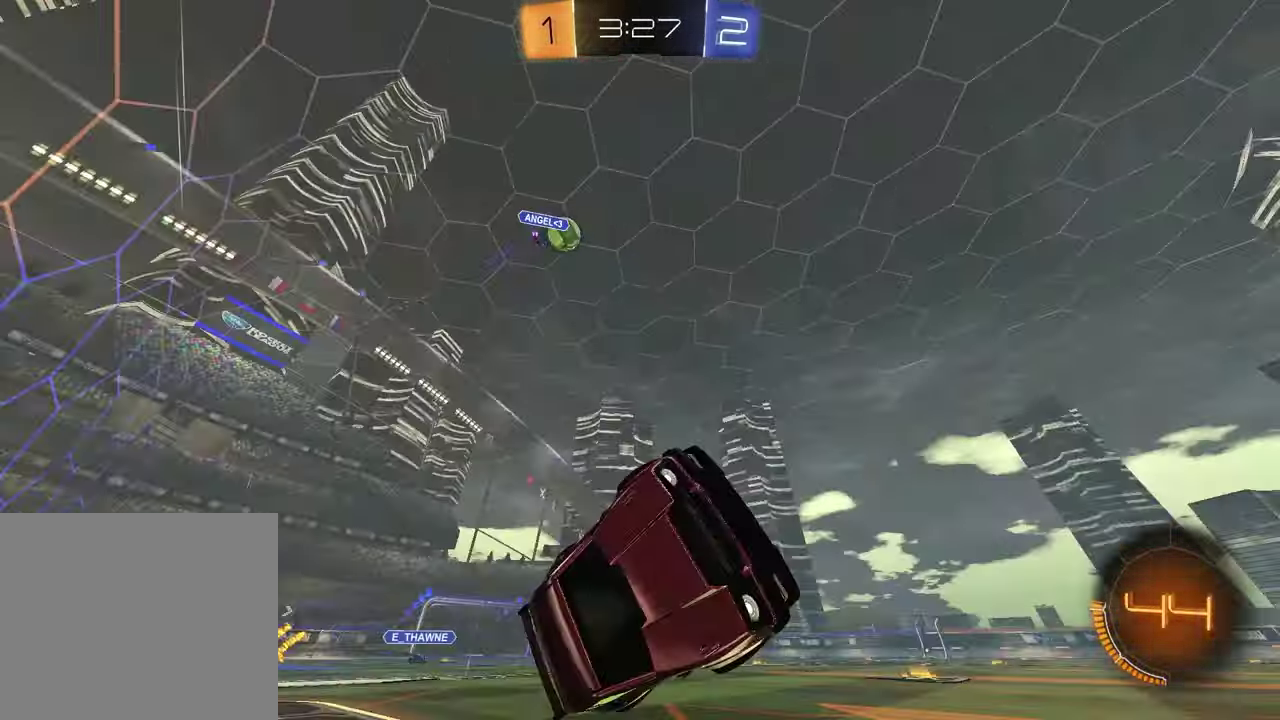
{"buttons": ["TRIANGLE", "R2"], "left_stick": "left", "right_stick": "center", "events": [[117, "TRIANGLE", "up"], [183, "L1", "up"], [200, "left_stick", "center"], [400, "left_stick", "left"], [417, "TRIANGLE", "down"]]}
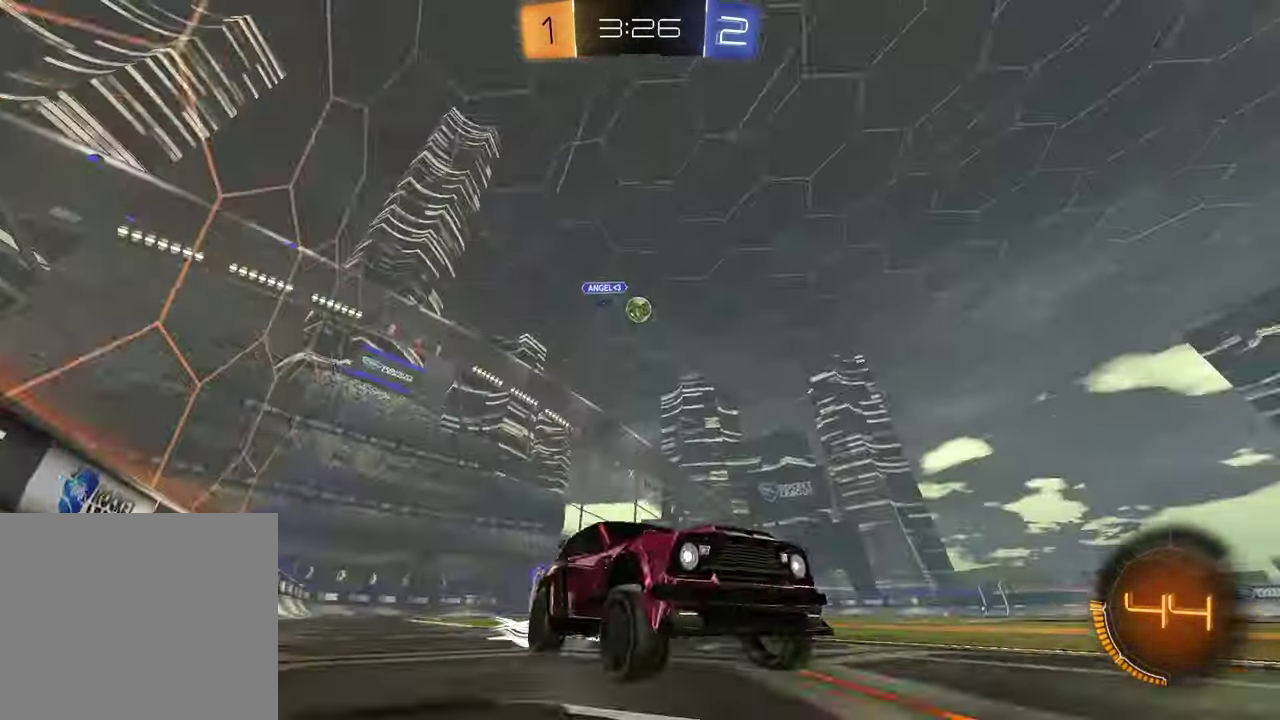
{"buttons": ["R2"], "left_stick": "center", "right_stick": "center", "events": [[17, "TRIANGLE", "up"], [83, "left_stick", "center"], [400, "TRIANGLE", "down"], [500, "TRIANGLE", "up"]]}
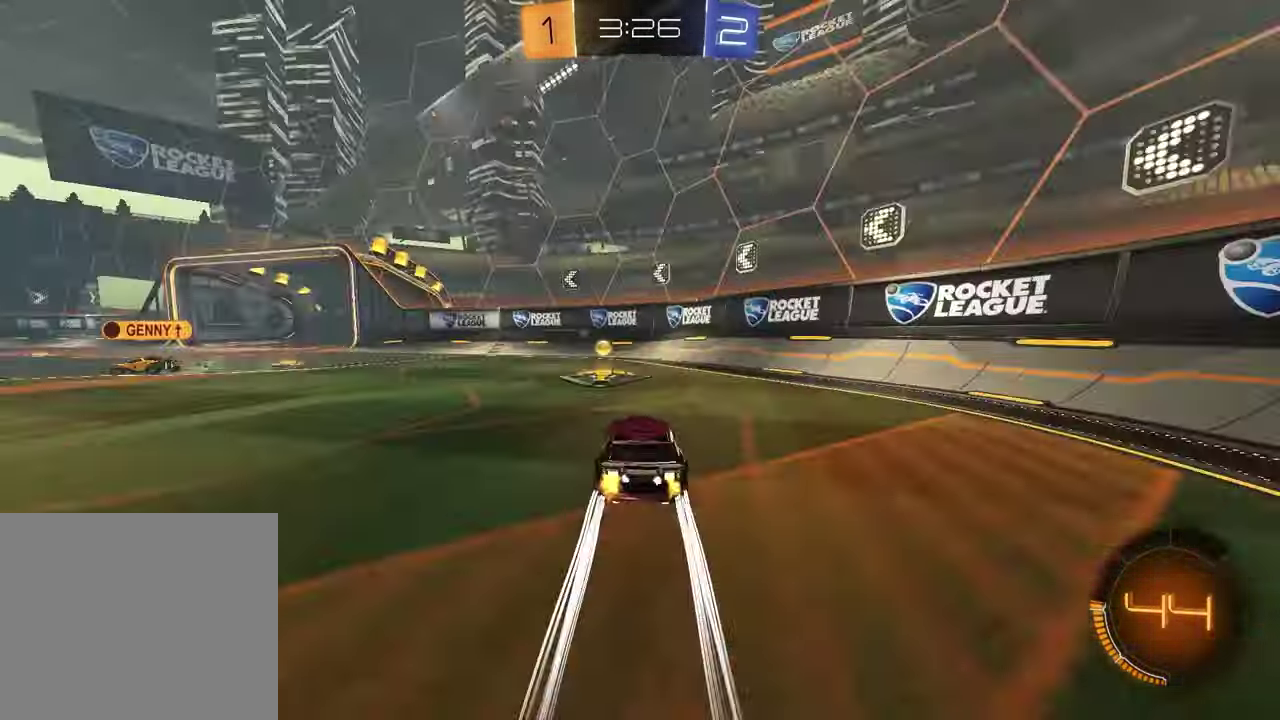
{"buttons": ["R1", "R2"], "left_stick": "left", "right_stick": "center", "events": [[83, "left_stick", "left"], [133, "TRIANGLE", "down"], [233, "TRIANGLE", "up"], [233, "left_stick", "center"], [300, "left_stick", "left"], [483, "R1", "down"]]}
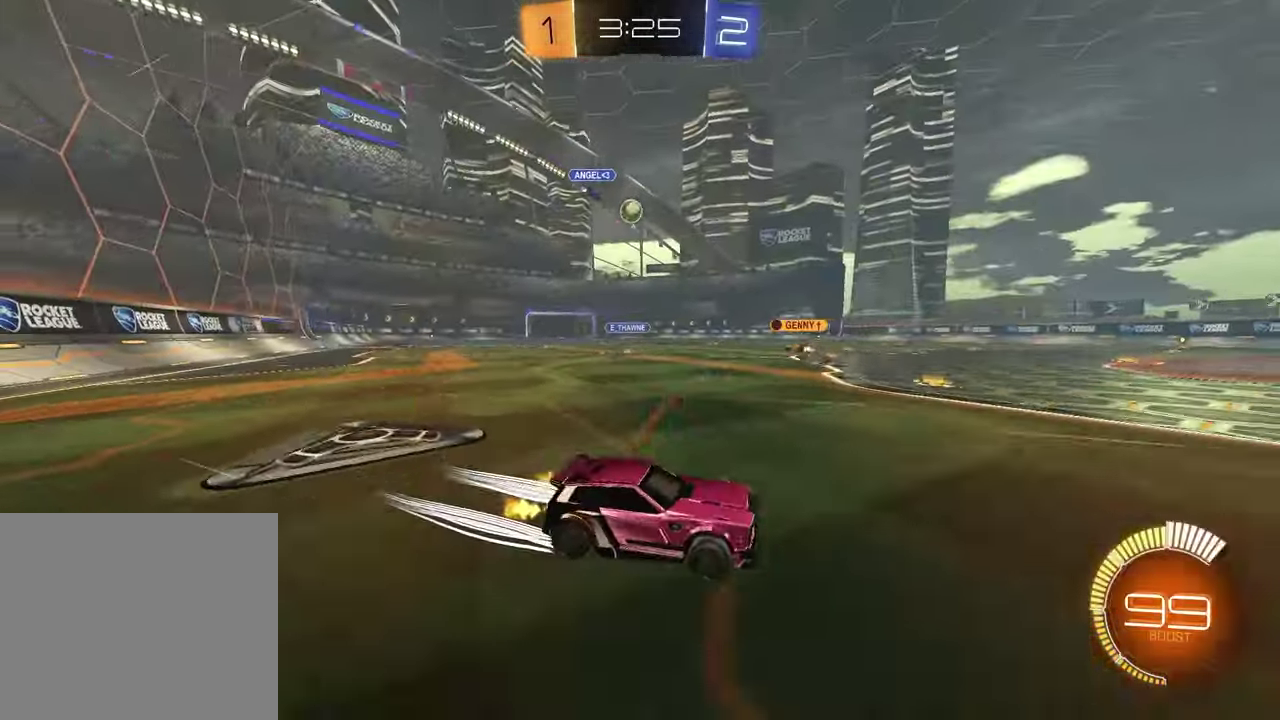
{"buttons": ["R2"], "left_stick": "center", "right_stick": "center", "events": [[117, "R1", "up"], [267, "left_stick", "center"]]}
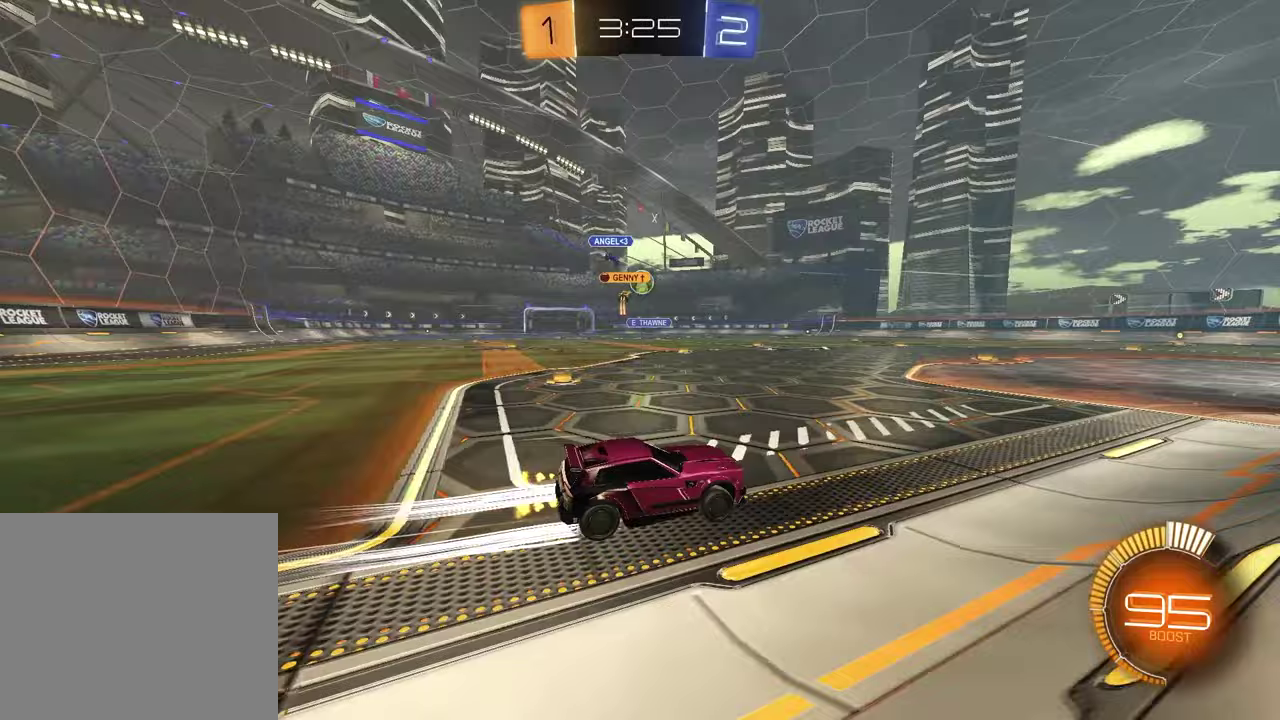
{"buttons": [], "left_stick": "center", "right_stick": "center", "events": [[317, "R2", "up"], [317, "left_stick", "left"], [467, "left_stick", "center"]]}
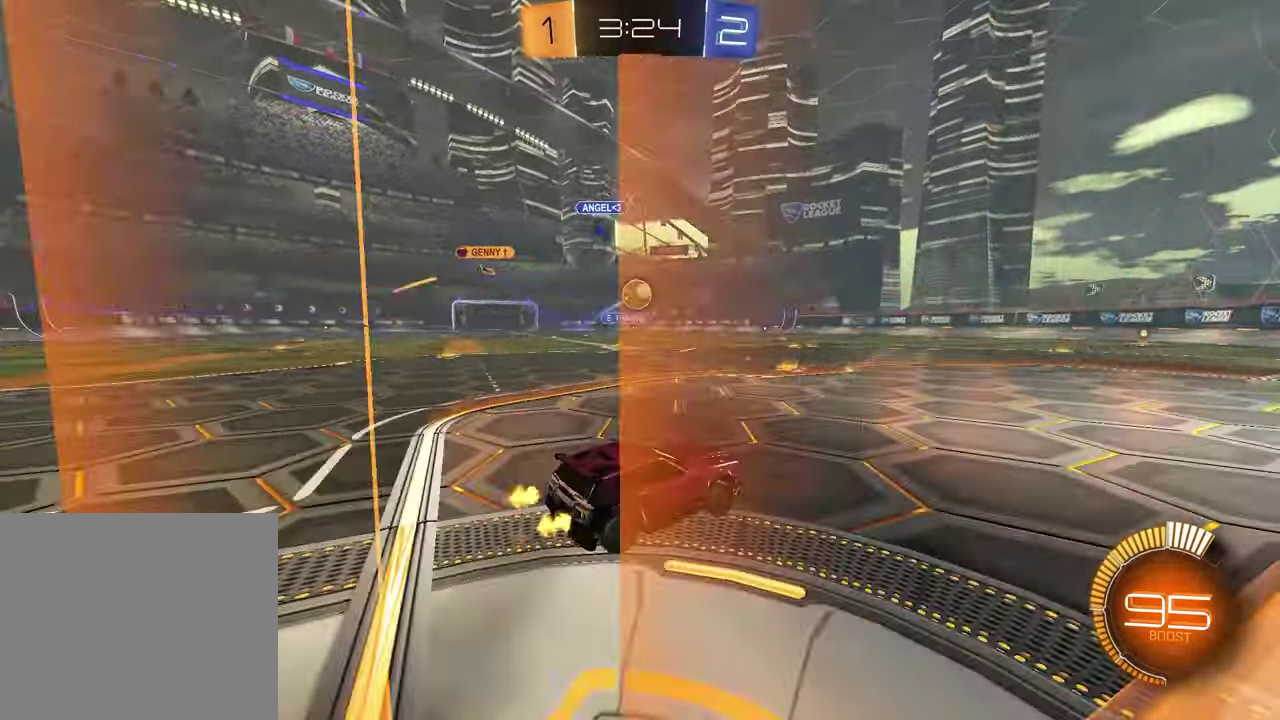
{"buttons": ["R2"], "left_stick": "center", "right_stick": "center", "events": [[33, "R2", "down"]]}
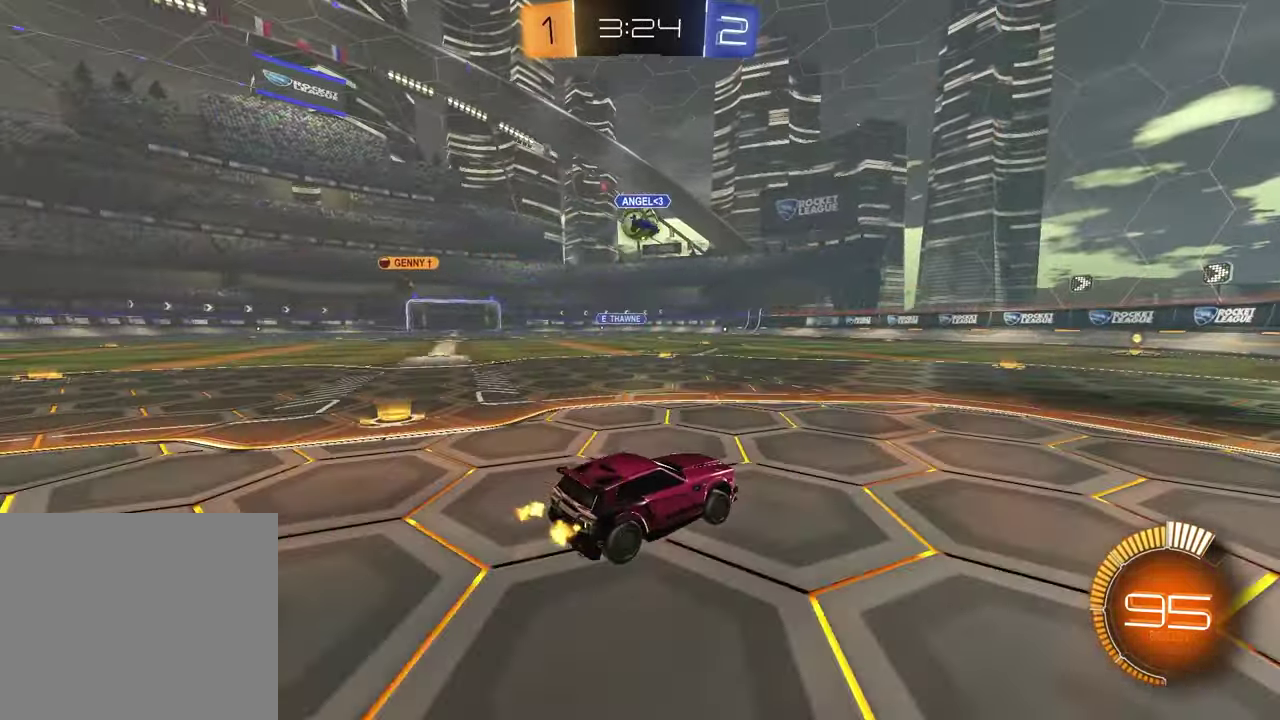
{"buttons": ["R2"], "left_stick": "center", "right_stick": "center", "events": [[167, "R1", "down"], [217, "left_stick", "up-right"], [283, "left_stick", "center"], [483, "R1", "up"]]}
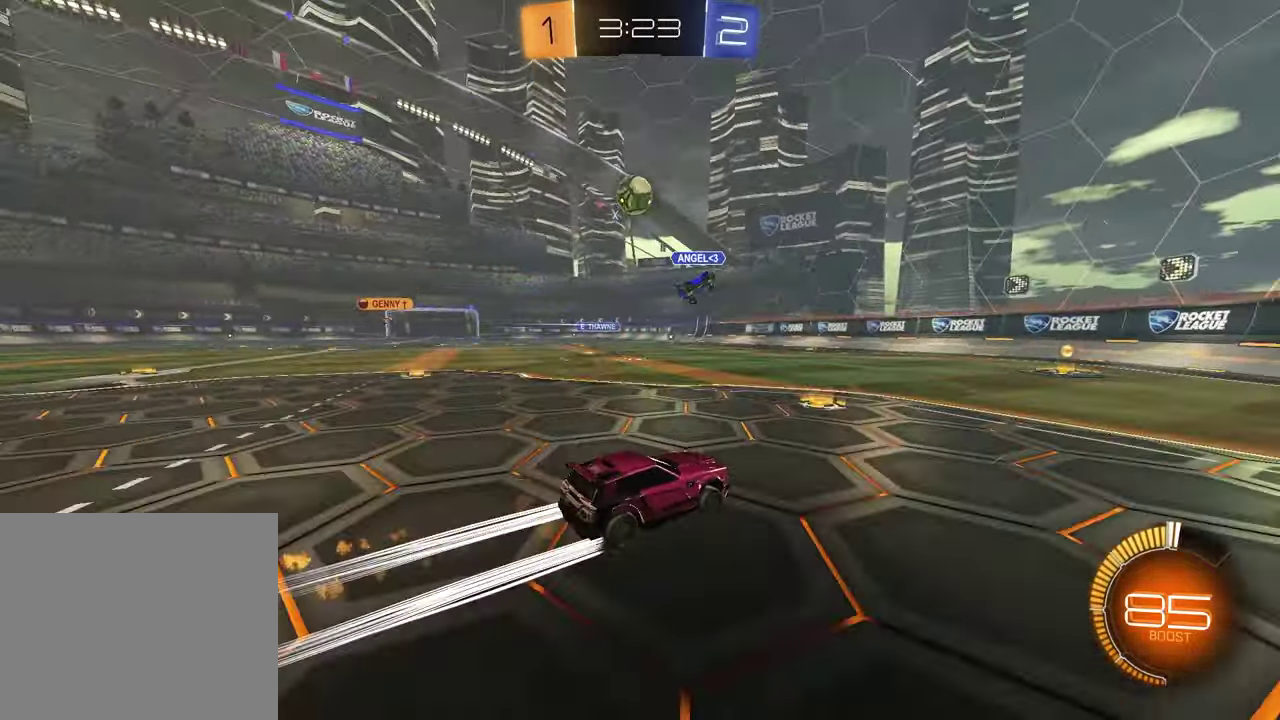
{"buttons": ["R2"], "left_stick": "left", "right_stick": "center", "events": [[50, "left_stick", "up-right"], [133, "left_stick", "center"], [483, "left_stick", "left"]]}
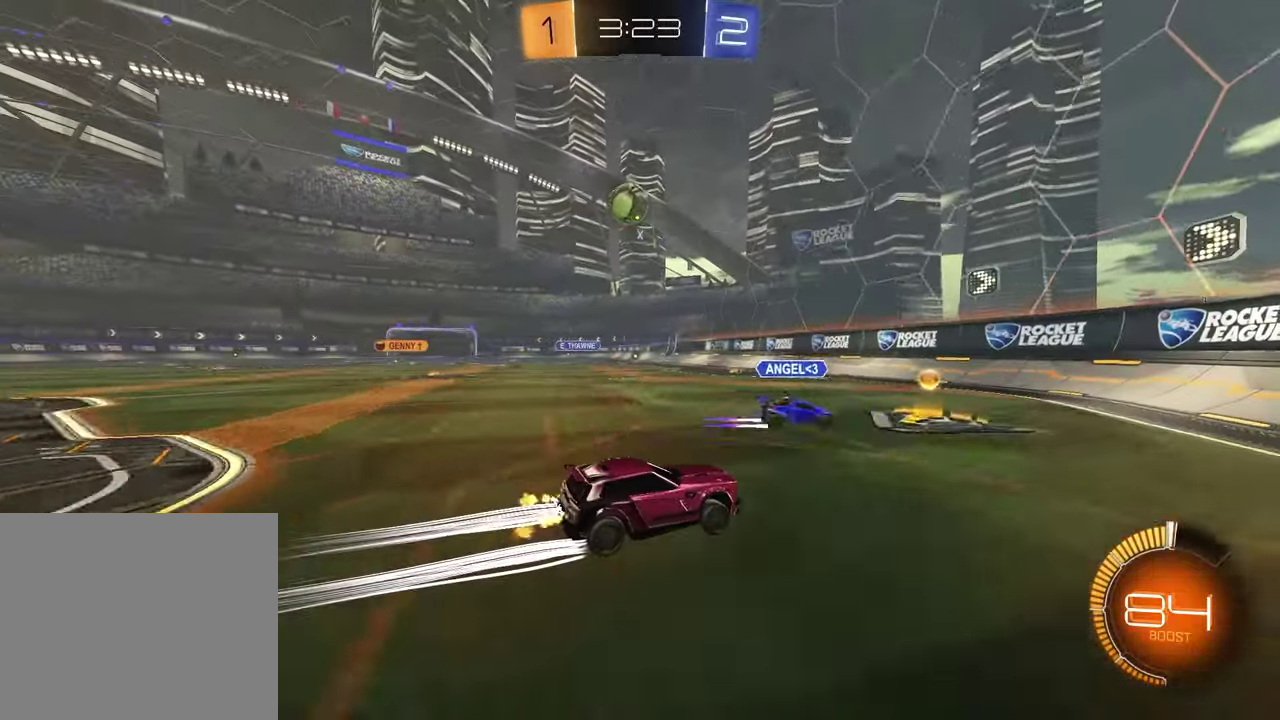
{"buttons": [], "left_stick": "left", "right_stick": "center", "events": [[167, "R2", "up"], [217, "L2", "down"], [500, "L2", "up"]]}
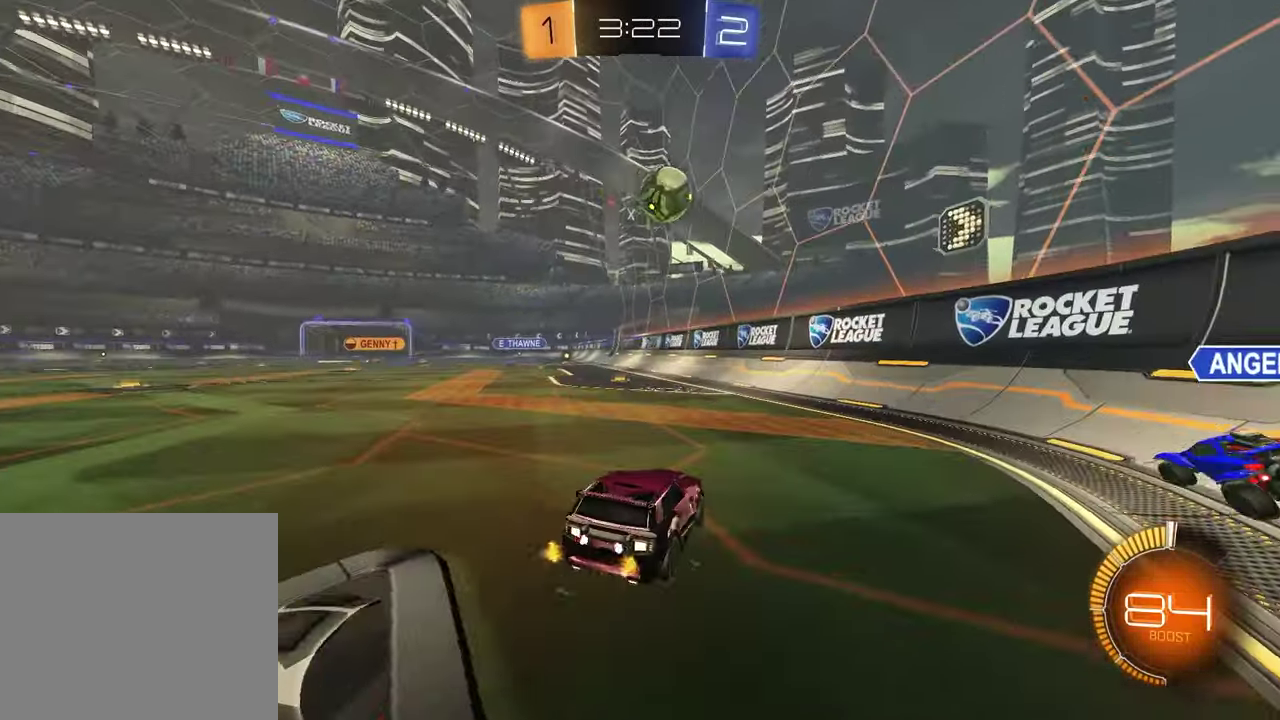
{"buttons": ["R1", "R2"], "left_stick": "down-left", "right_stick": "center", "events": [[183, "left_stick", "center"], [233, "R2", "down"], [400, "R1", "down"], [467, "left_stick", "down-left"]]}
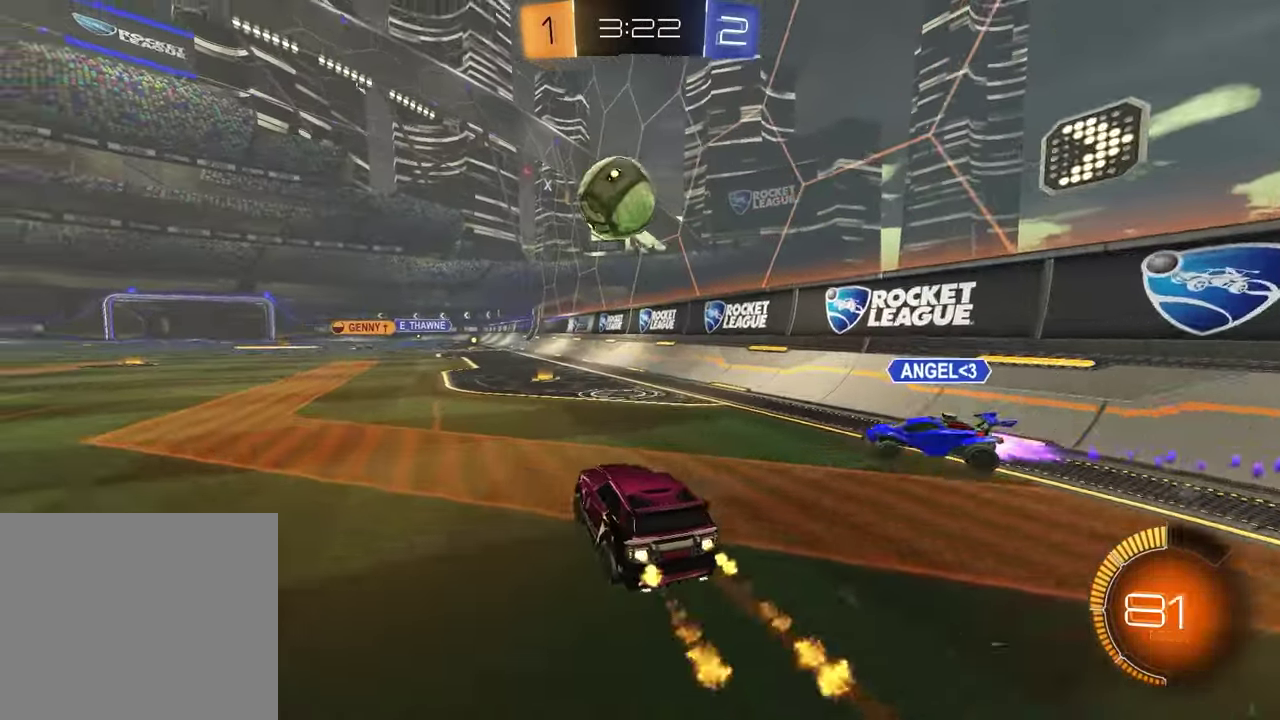
{"buttons": ["TRIANGLE", "R1", "R2"], "left_stick": "down-left", "right_stick": "center", "events": [[33, "CROSS", "down"], [33, "left_stick", "down"], [100, "left_stick", "down-right"], [183, "CROSS", "up"], [200, "left_stick", "up-left"], [250, "CROSS", "down"], [283, "left_stick", "left"], [400, "CROSS", "up"], [400, "left_stick", "down-left"], [417, "TRIANGLE", "down"]]}
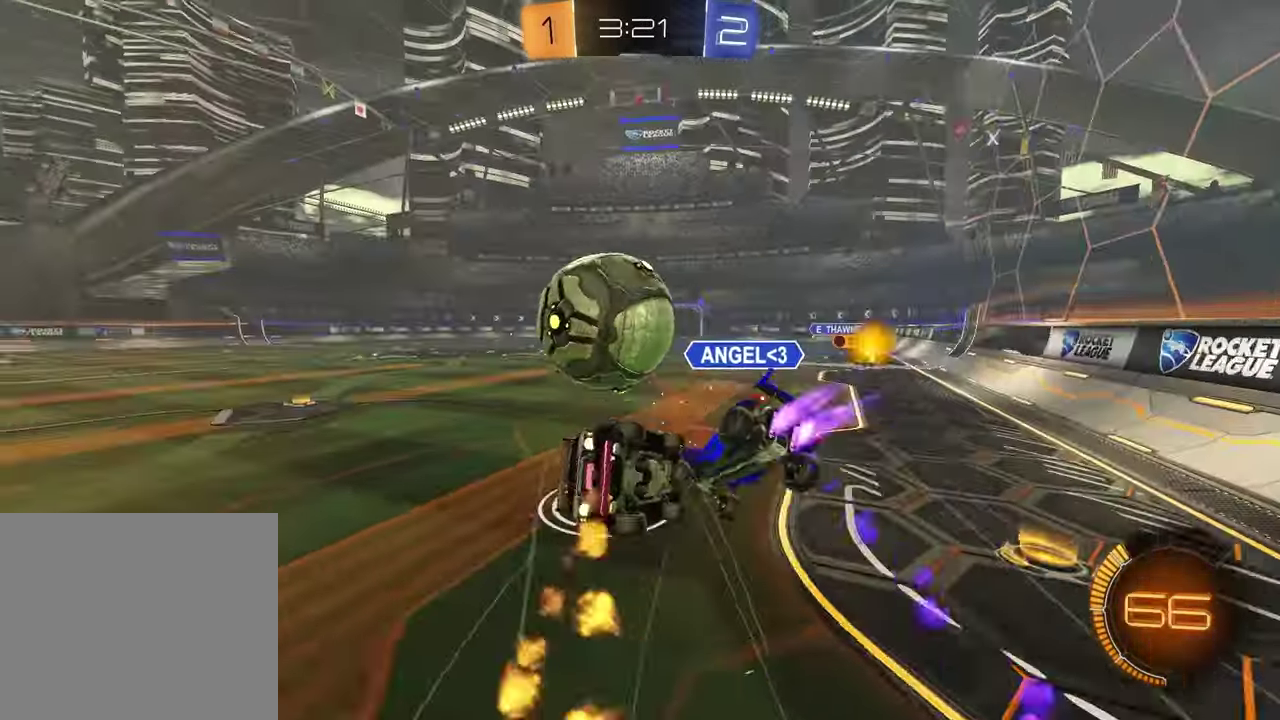
{"buttons": ["L1", "R2"], "left_stick": "down-left", "right_stick": "center", "events": [[33, "TRIANGLE", "up"], [133, "left_stick", "center"], [250, "left_stick", "up-left"], [267, "L1", "down"], [283, "R1", "up"], [350, "TRIANGLE", "down"], [400, "left_stick", "left"], [483, "left_stick", "down-left"], [500, "TRIANGLE", "up"]]}
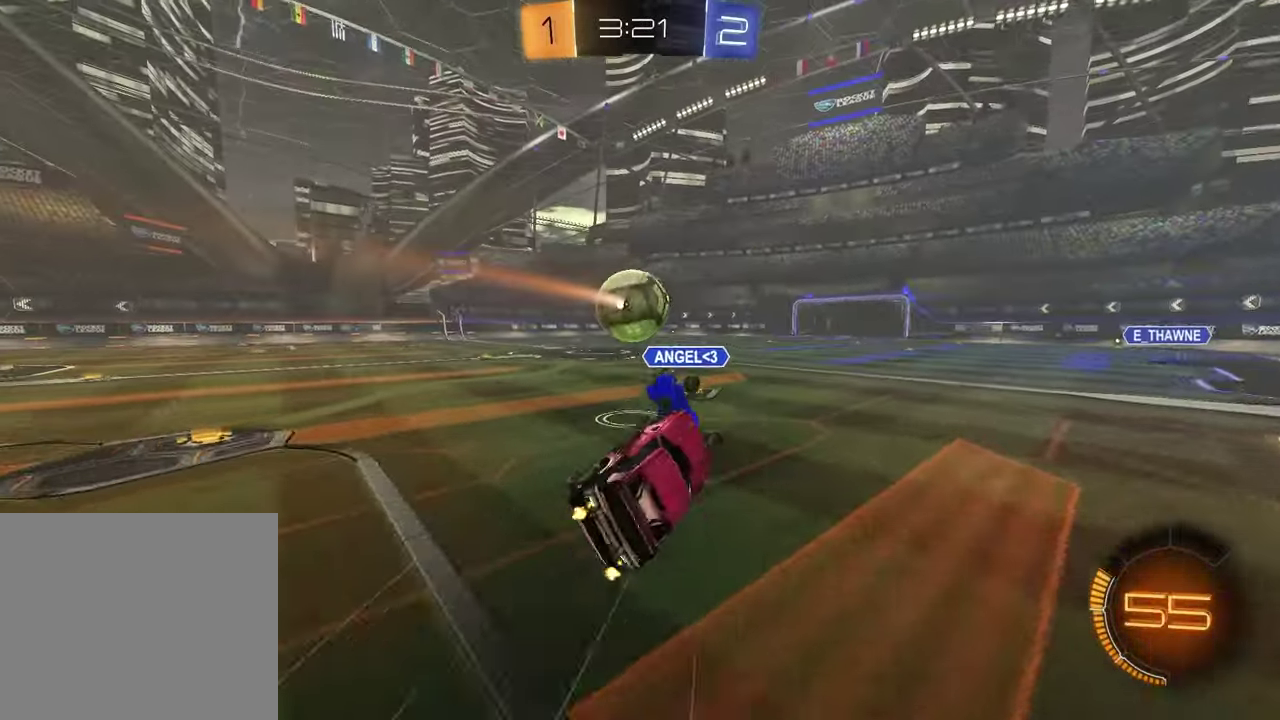
{"buttons": ["R1", "R2"], "left_stick": "left", "right_stick": "center", "events": [[33, "L1", "up"], [100, "left_stick", "down"], [133, "R1", "down"], [150, "left_stick", "center"], [300, "R2", "up"], [417, "R2", "down"], [417, "left_stick", "left"]]}
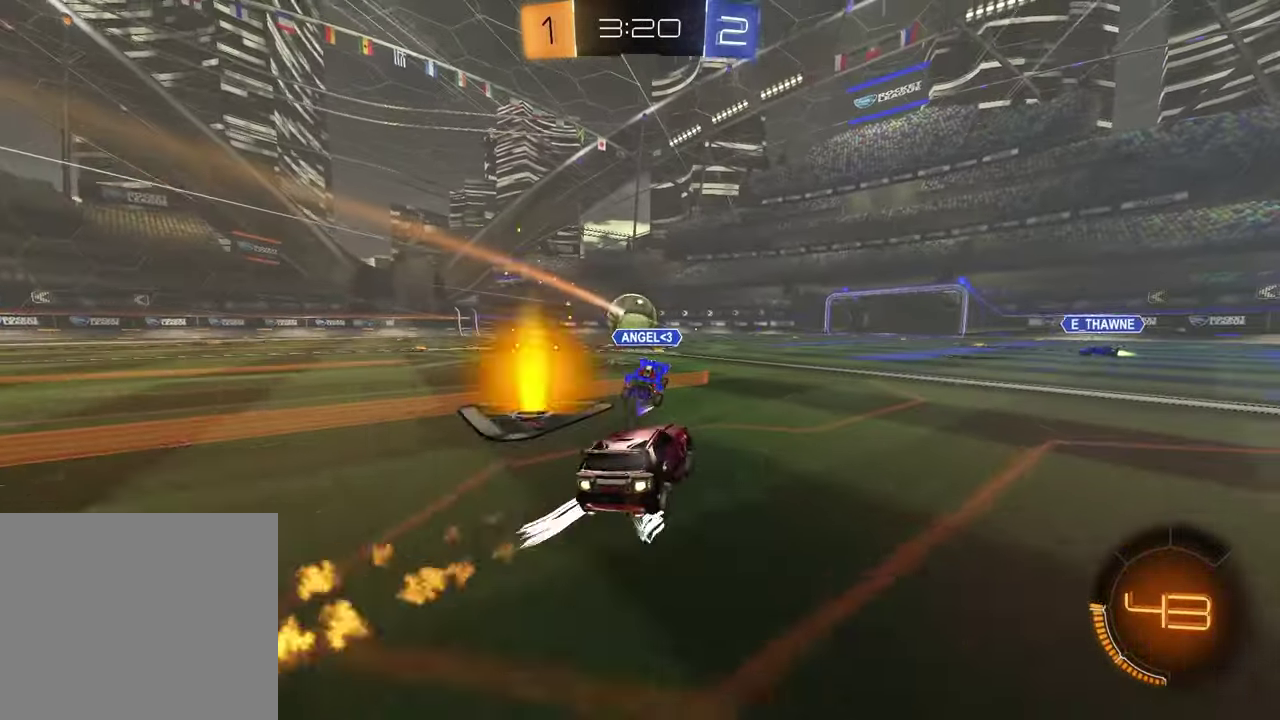
{"buttons": ["R2"], "left_stick": "center", "right_stick": "center", "events": [[100, "R1", "up"], [150, "left_stick", "center"]]}
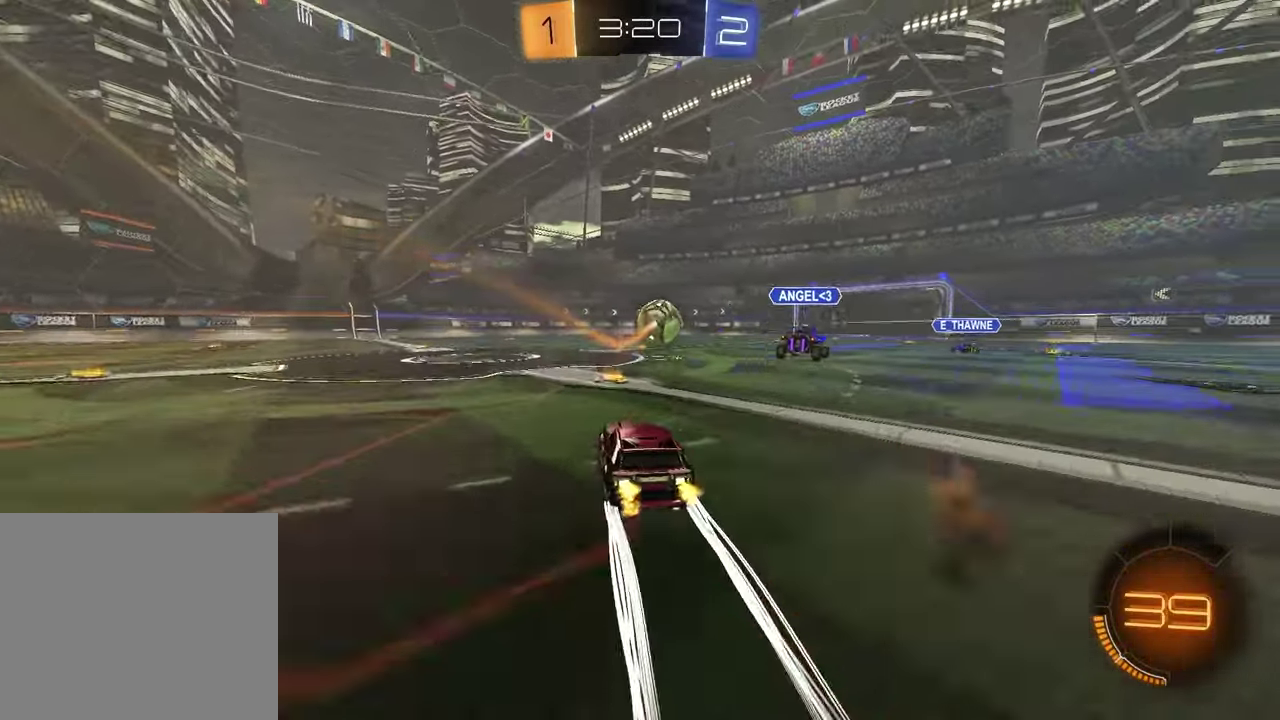
{"buttons": ["R2"], "left_stick": "up-right", "right_stick": "center", "events": [[417, "left_stick", "up-right"]]}
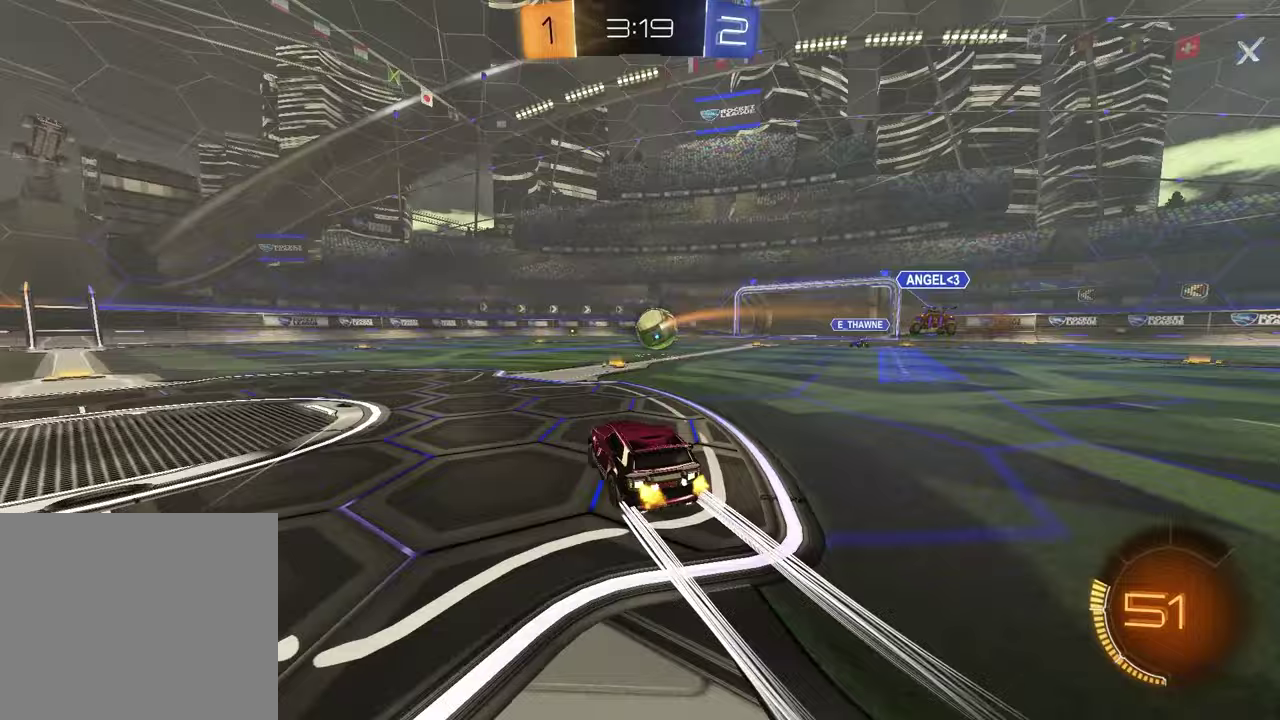
{"buttons": ["R2"], "left_stick": "center", "right_stick": "center", "events": [[50, "left_stick", "center"]]}
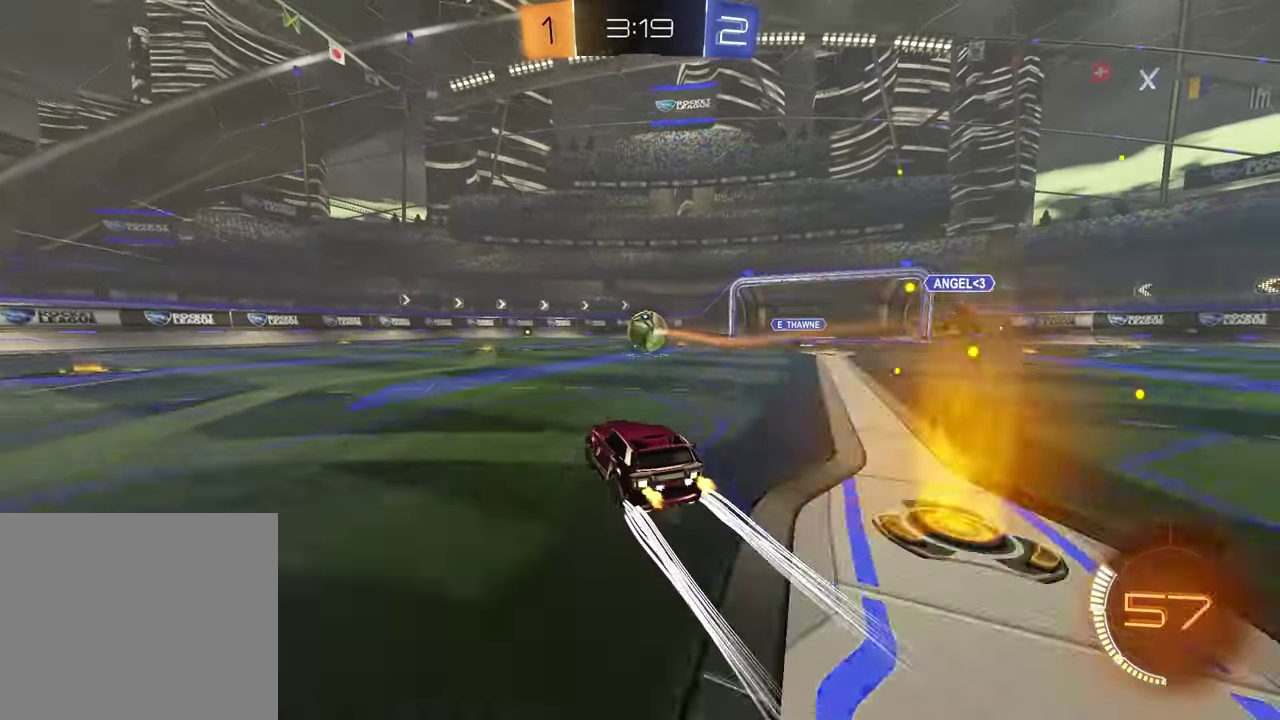
{"buttons": ["R2"], "left_stick": "center", "right_stick": "center", "events": []}
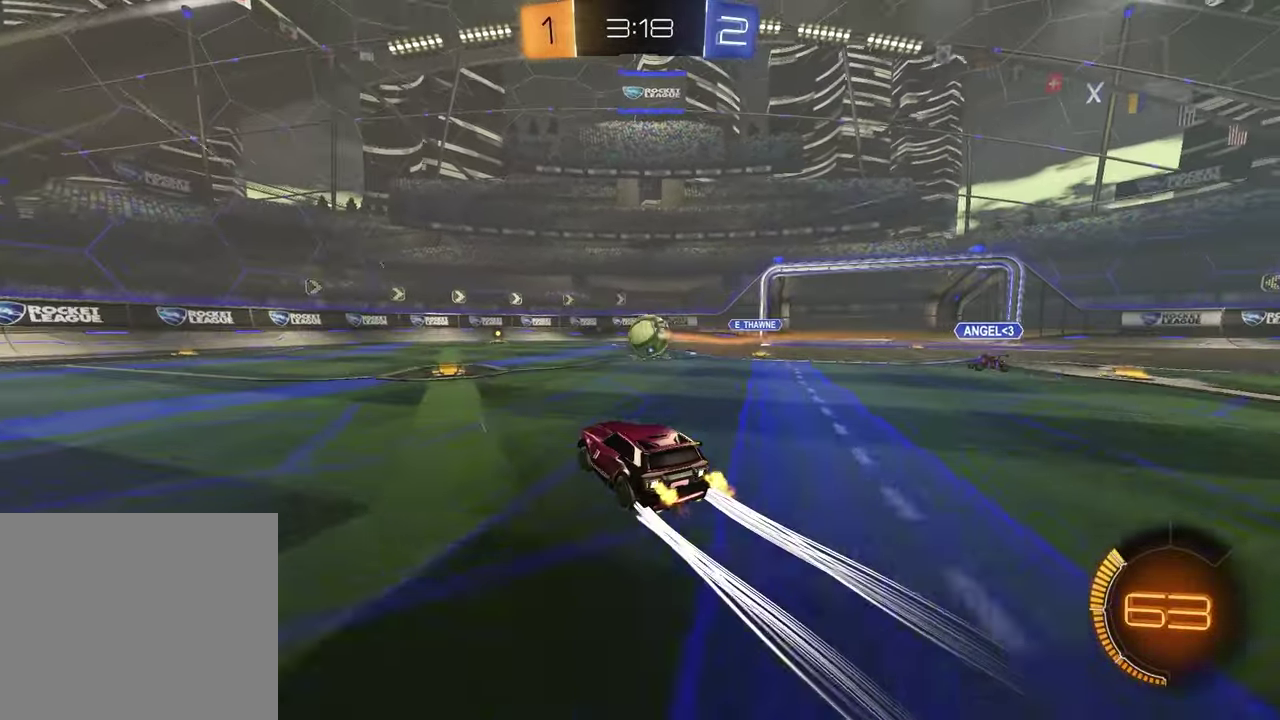
{"buttons": ["R2"], "left_stick": "center", "right_stick": "center", "events": [[33, "left_stick", "up-right"], [133, "left_stick", "center"]]}
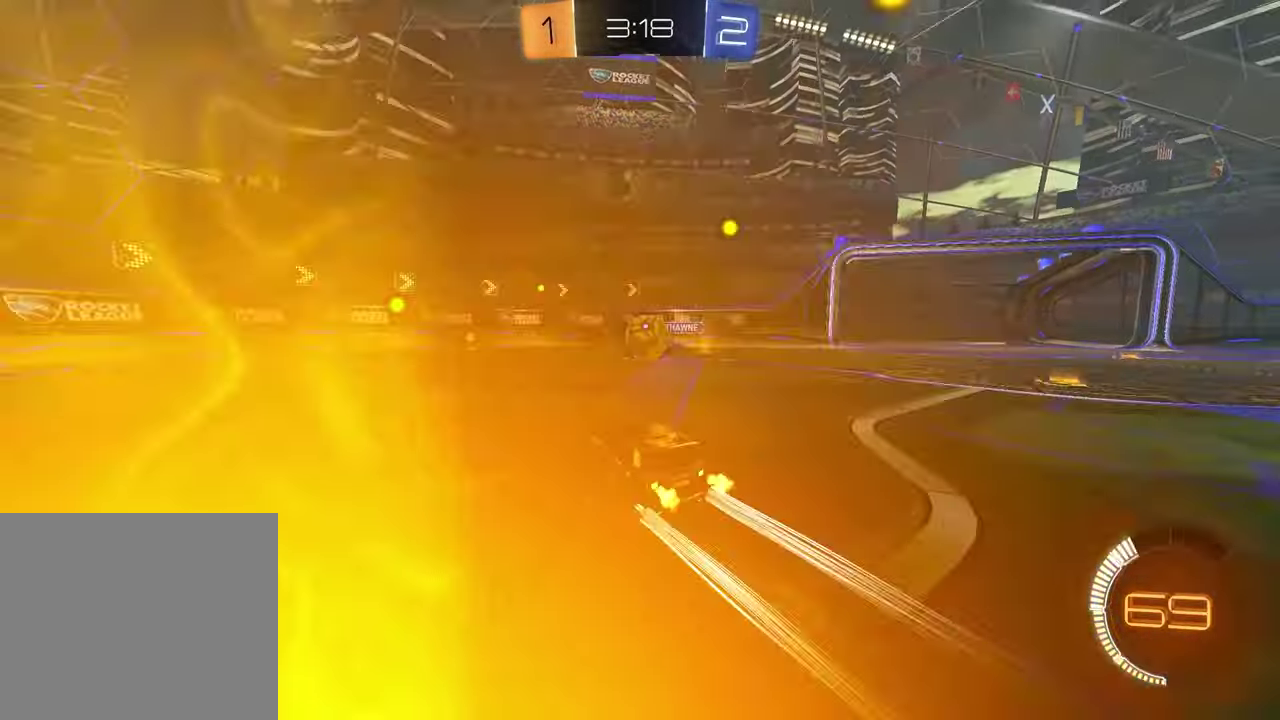
{"buttons": ["R1", "R2"], "left_stick": "left", "right_stick": "center", "events": [[233, "R1", "down"], [267, "left_stick", "up-right"], [350, "TRIANGLE", "down"], [383, "left_stick", "center"], [433, "left_stick", "left"], [500, "TRIANGLE", "up"]]}
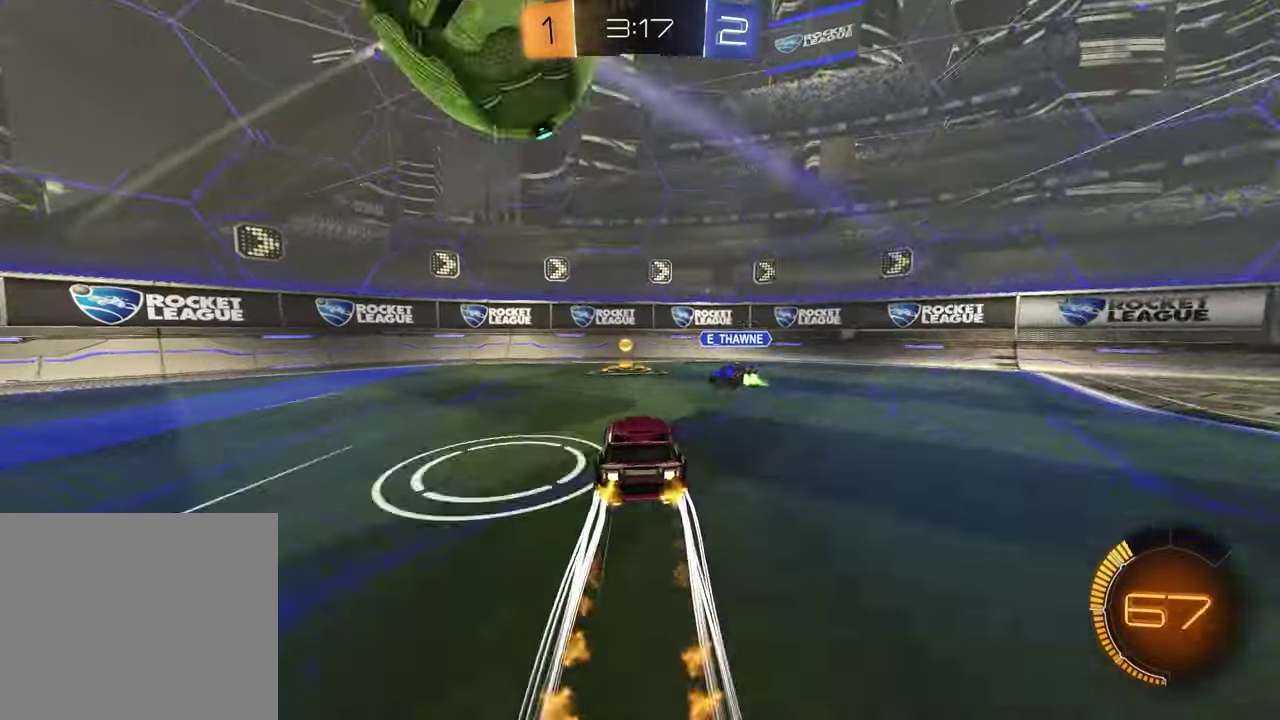
{"buttons": ["L1", "R2"], "left_stick": "left", "right_stick": "center", "events": [[33, "left_stick", "center"], [83, "R1", "up"], [300, "left_stick", "left"], [500, "L1", "down"]]}